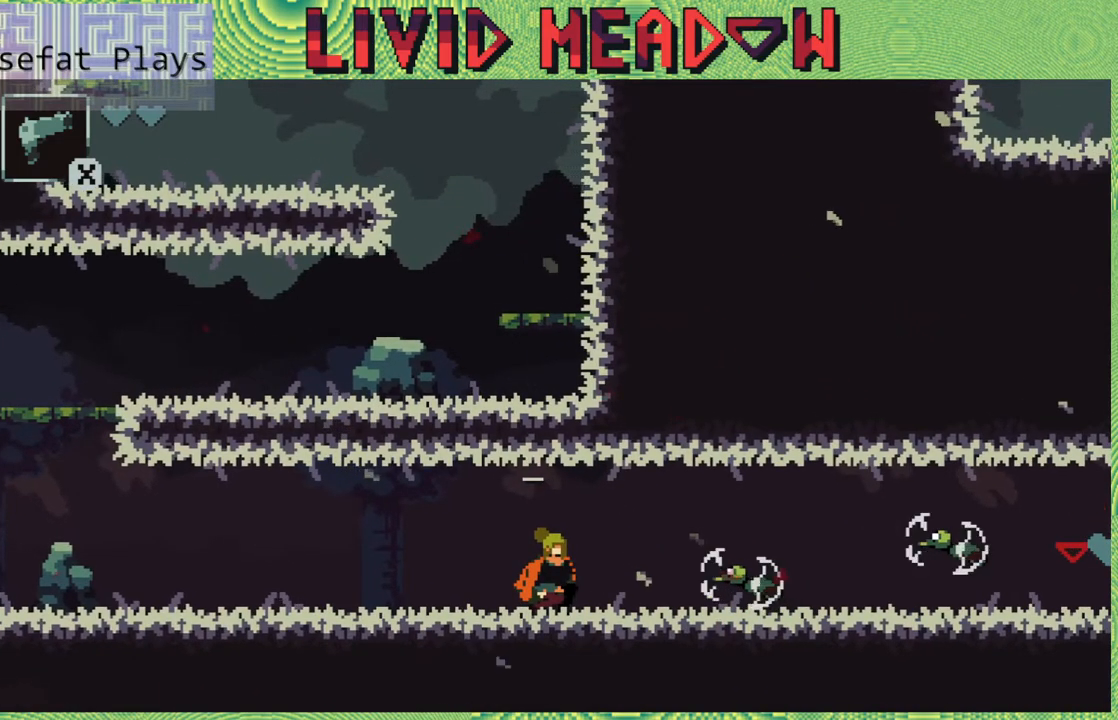
Gameplay with a controller (Nintendo layout); each line is a JSON object with the inputs held at the frame after it. "events" lists button and stick changes between this image and that frame as [ms after this image, input, new state], when the widget could be followed in between. Not read: L3 R3 left_stick.
{"buttons": ["Y", "DPAD_DOWN"], "right_stick": "center", "events": [[17, "Y", "down"], [133, "Y", "up"], [200, "Y", "down"], [317, "Y", "up"], [333, "Y", "down"], [450, "Y", "up"], [500, "Y", "down"]]}
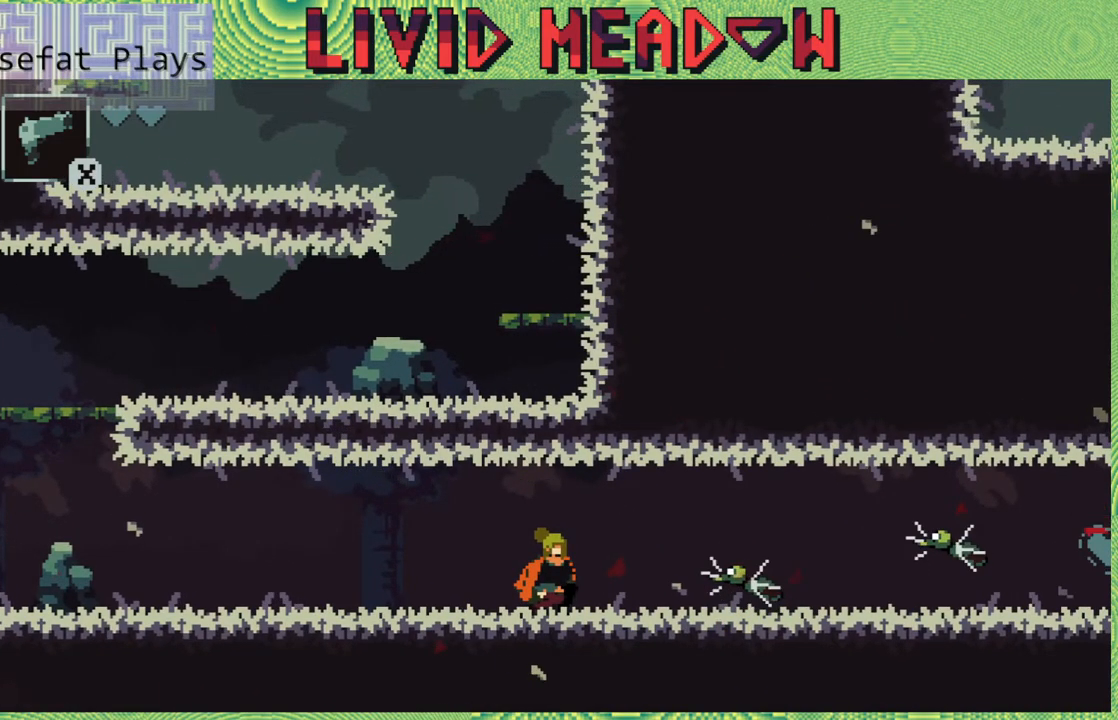
{"buttons": [], "right_stick": "center", "events": [[150, "Y", "up"], [367, "DPAD_DOWN", "up"]]}
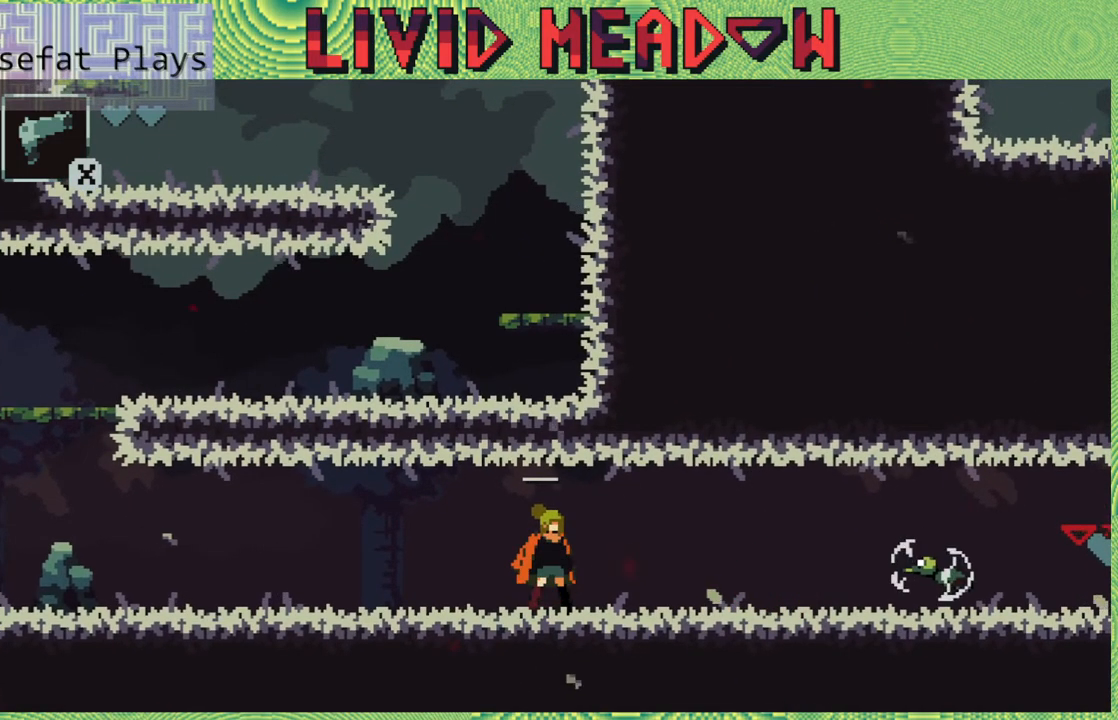
{"buttons": ["DPAD_DOWN"], "right_stick": "center", "events": [[33, "DPAD_RIGHT", "down"], [467, "DPAD_DOWN", "down"], [500, "DPAD_RIGHT", "up"]]}
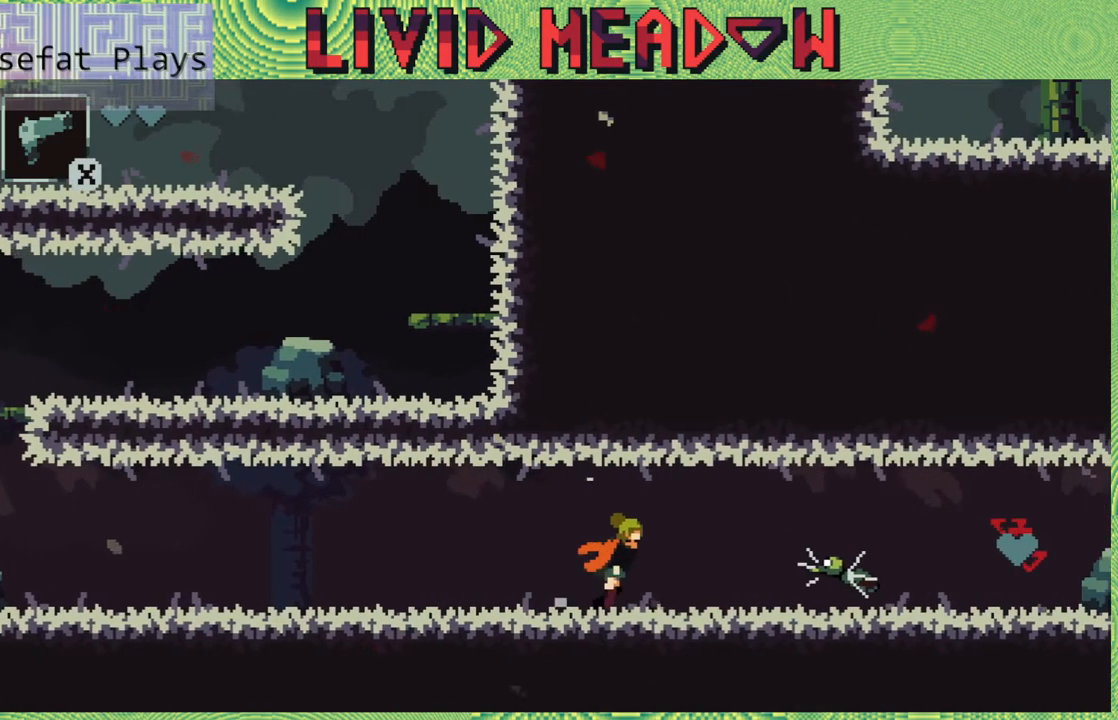
{"buttons": ["DPAD_DOWN"], "right_stick": "center", "events": [[367, "Y", "down"], [500, "Y", "up"]]}
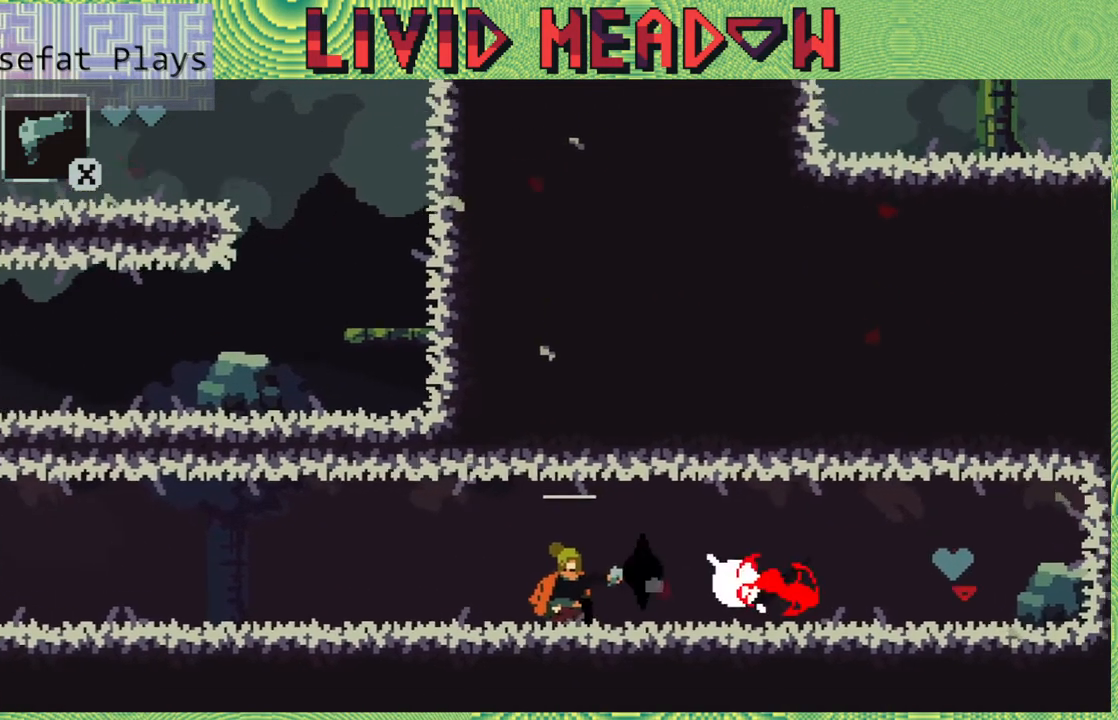
{"buttons": [], "right_stick": "center", "events": [[333, "DPAD_DOWN", "up"]]}
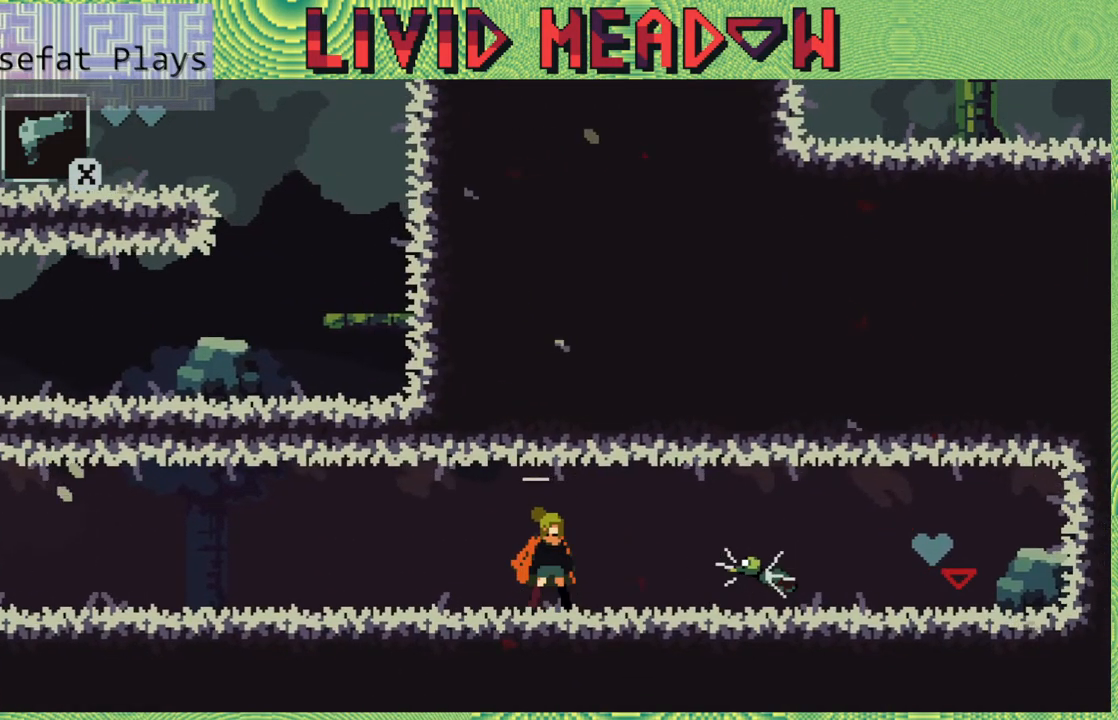
{"buttons": ["DPAD_DOWN"], "right_stick": "center", "events": [[167, "DPAD_DOWN", "down"]]}
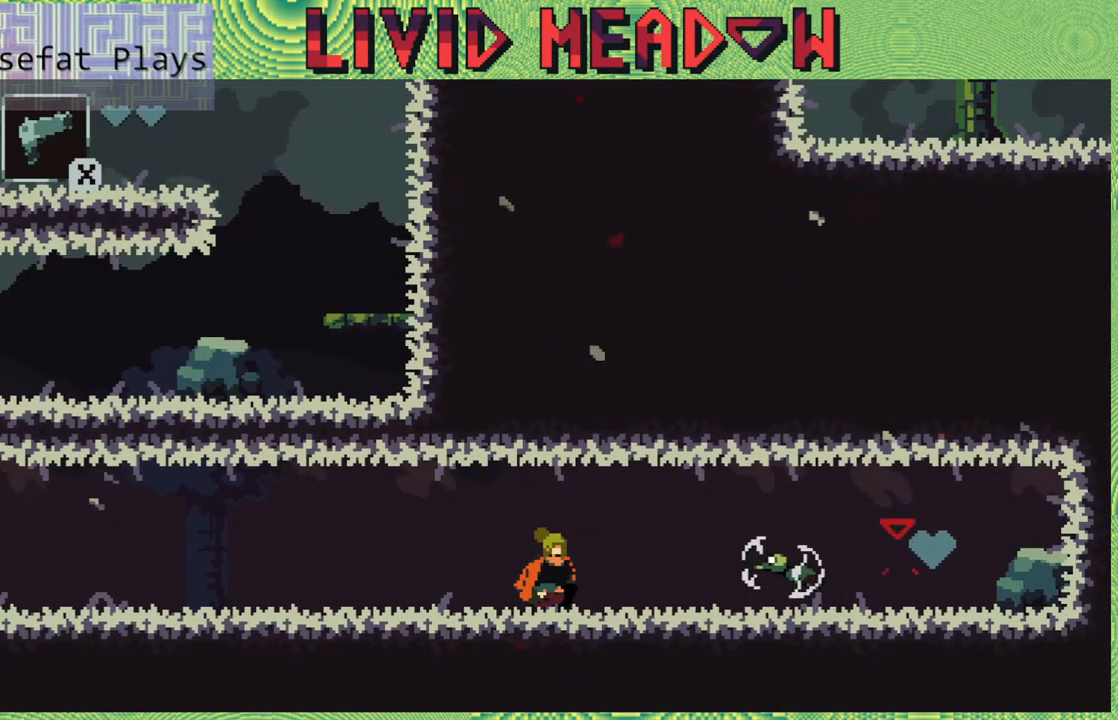
{"buttons": ["DPAD_DOWN"], "right_stick": "center", "events": [[133, "Y", "down"], [267, "Y", "up"]]}
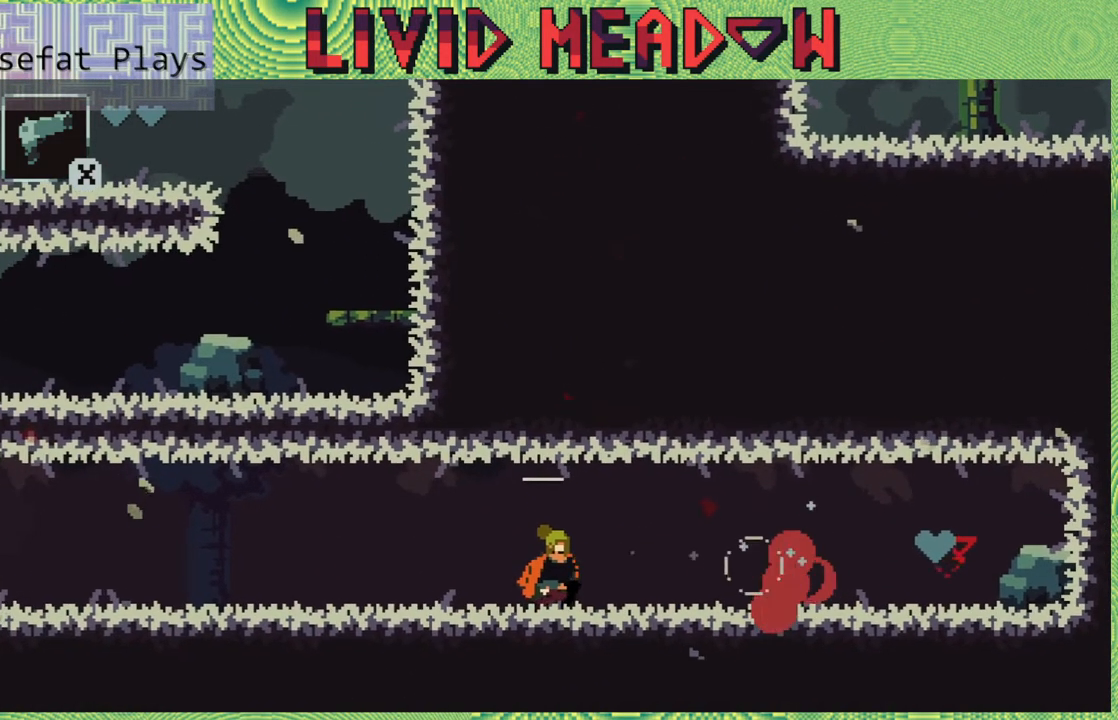
{"buttons": ["DPAD_RIGHT"], "right_stick": "center", "events": [[17, "DPAD_DOWN", "up"], [100, "DPAD_RIGHT", "down"]]}
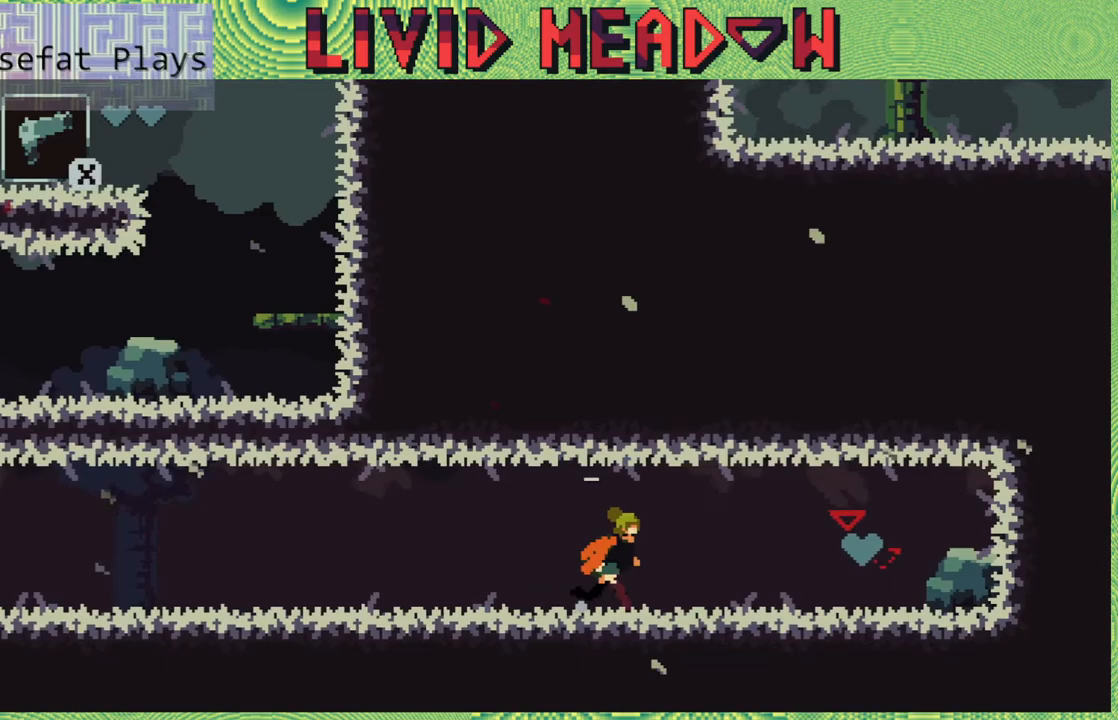
{"buttons": ["DPAD_RIGHT"], "right_stick": "center", "events": []}
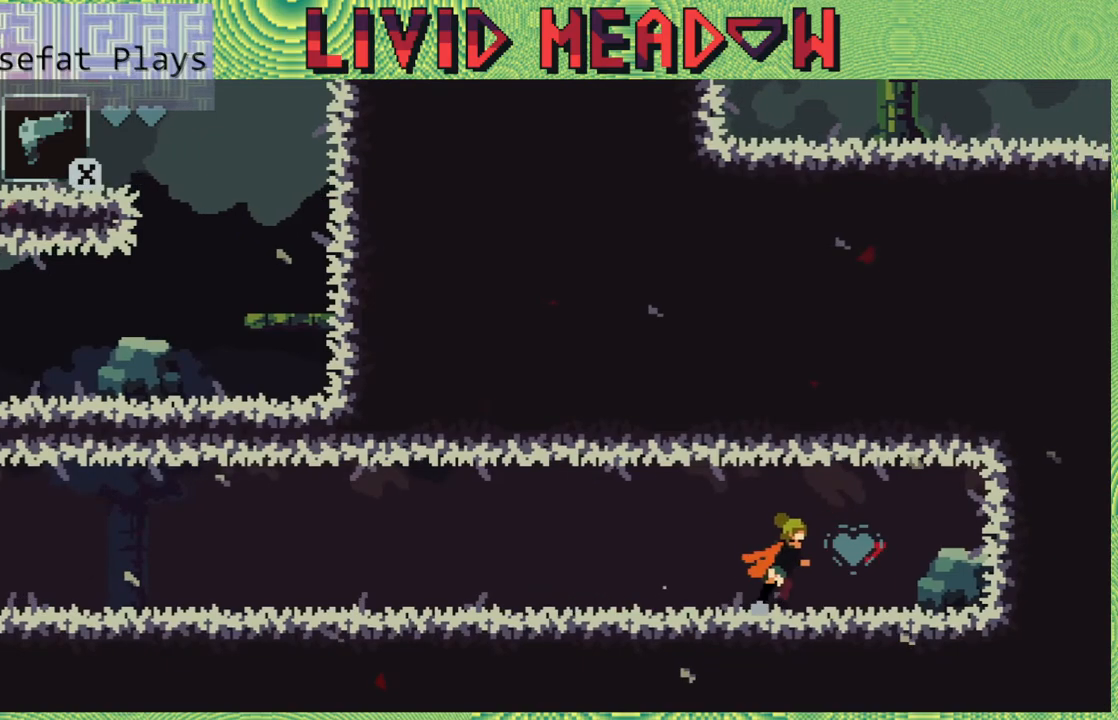
{"buttons": ["DPAD_LEFT"], "right_stick": "center", "events": [[200, "DPAD_RIGHT", "up"], [500, "DPAD_LEFT", "down"]]}
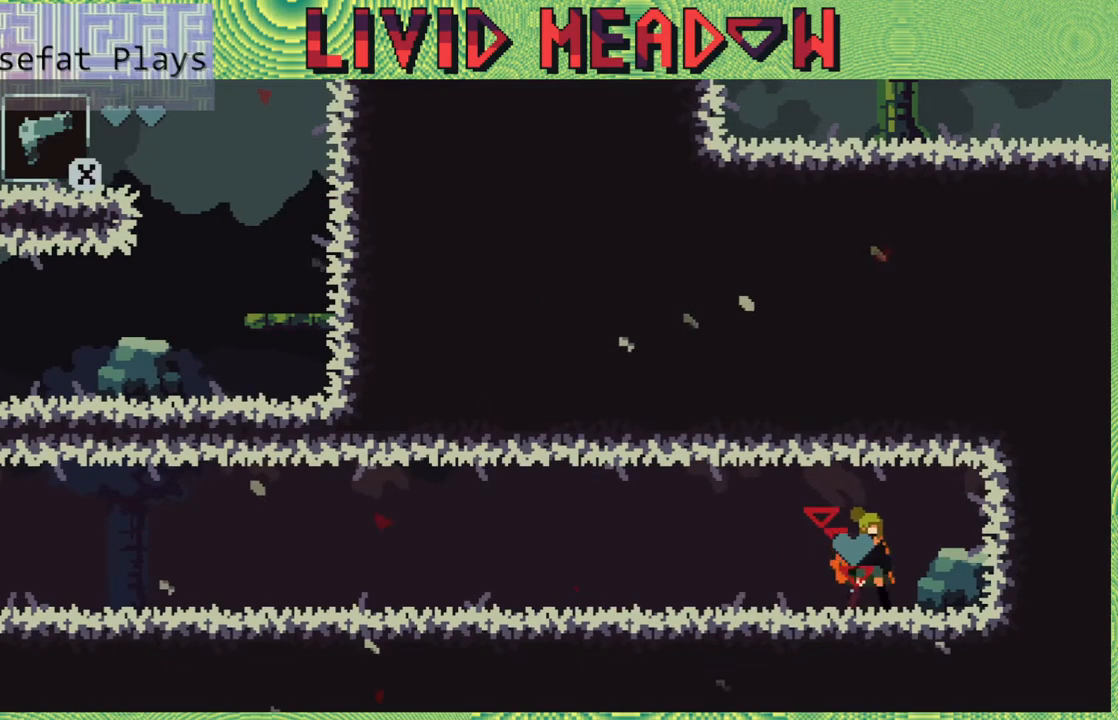
{"buttons": ["DPAD_LEFT"], "right_stick": "center", "events": []}
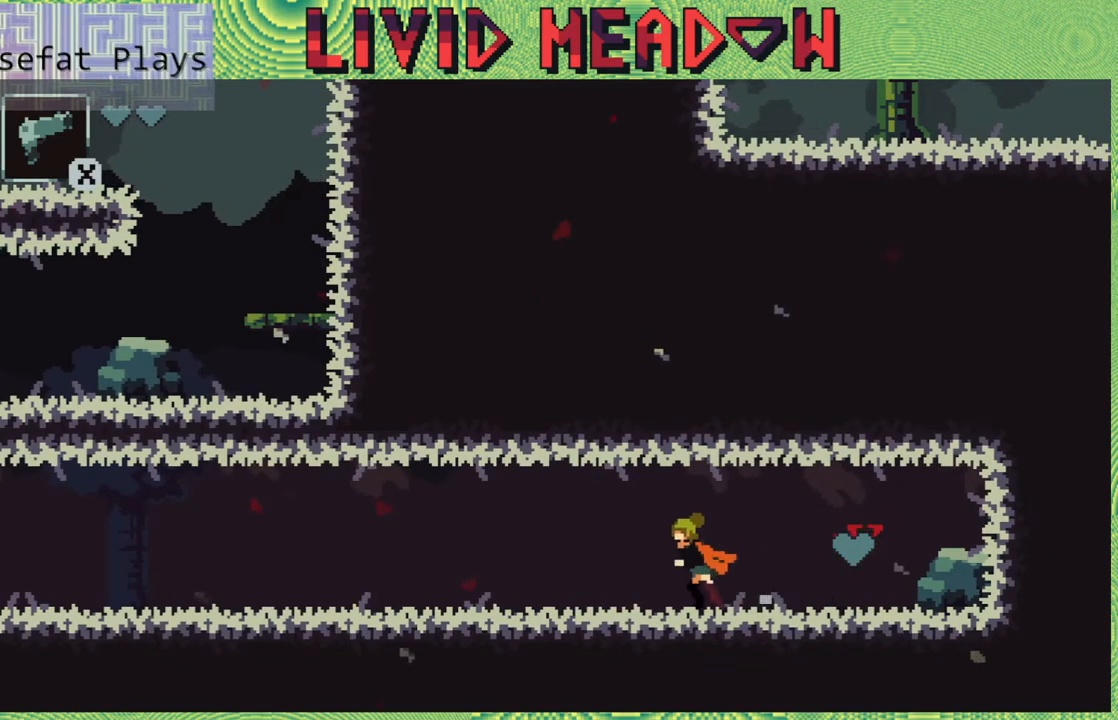
{"buttons": ["DPAD_LEFT"], "right_stick": "center", "events": []}
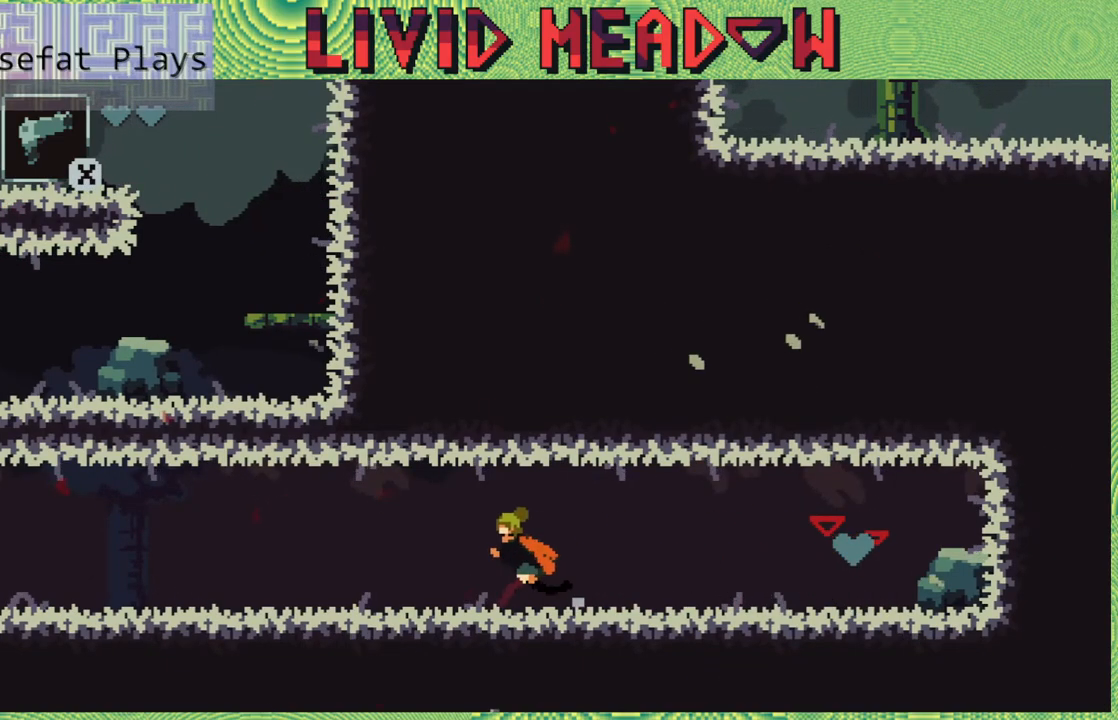
{"buttons": ["DPAD_LEFT"], "right_stick": "center", "events": []}
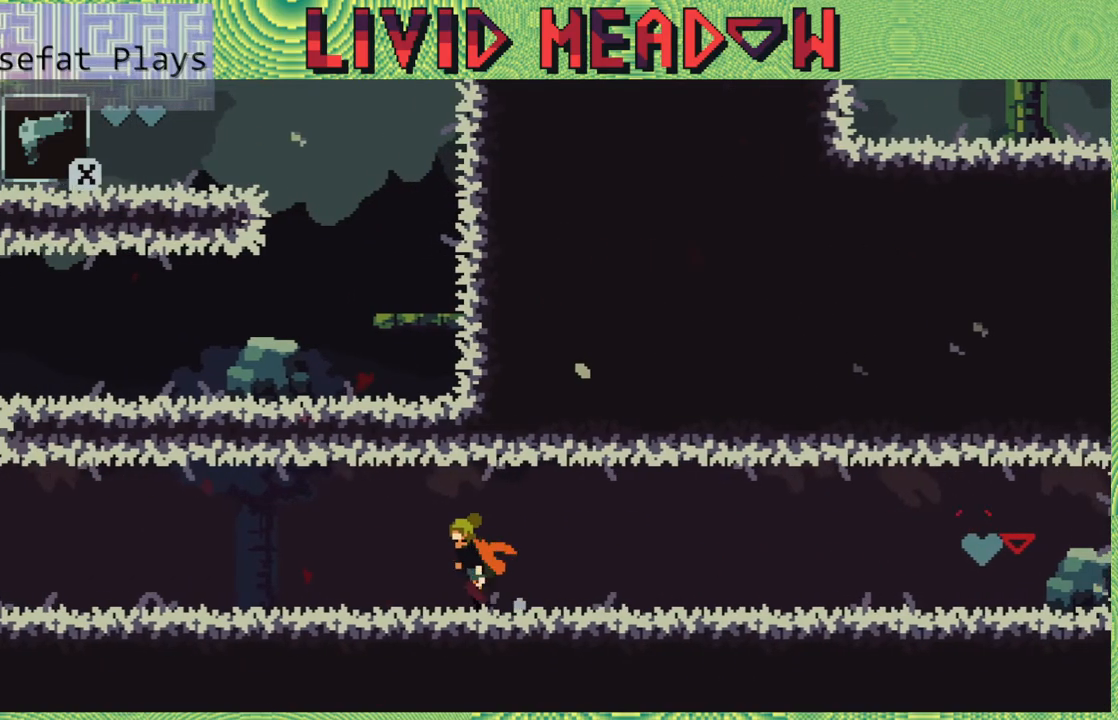
{"buttons": ["DPAD_LEFT"], "right_stick": "center", "events": []}
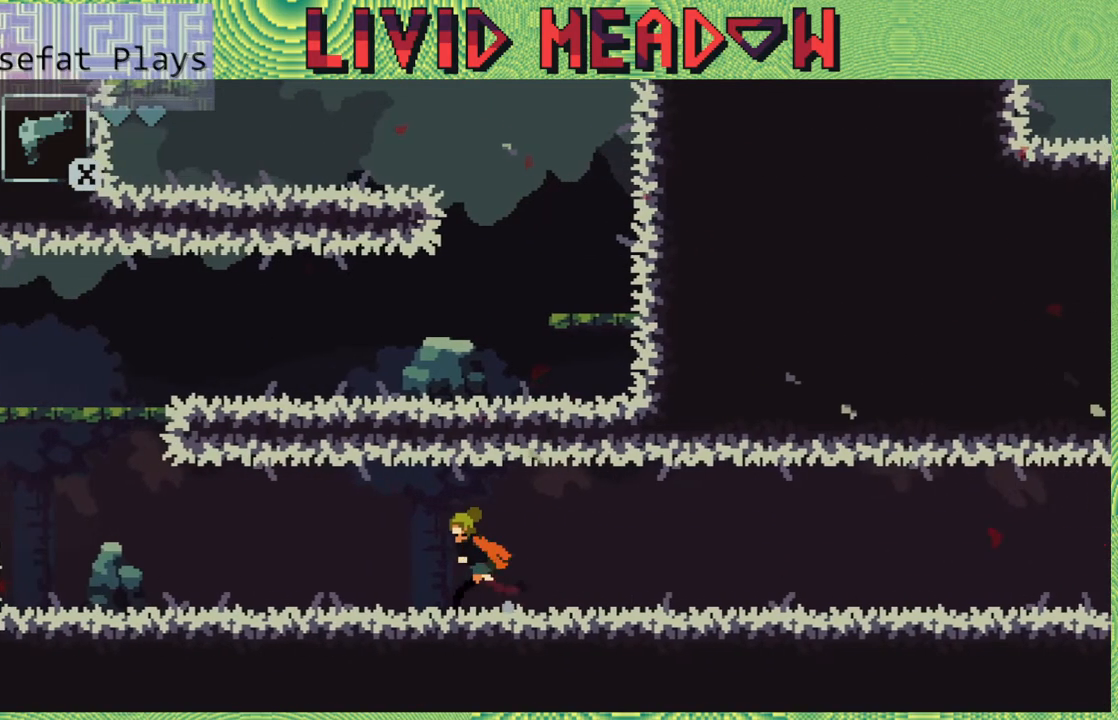
{"buttons": ["DPAD_LEFT"], "right_stick": "center", "events": []}
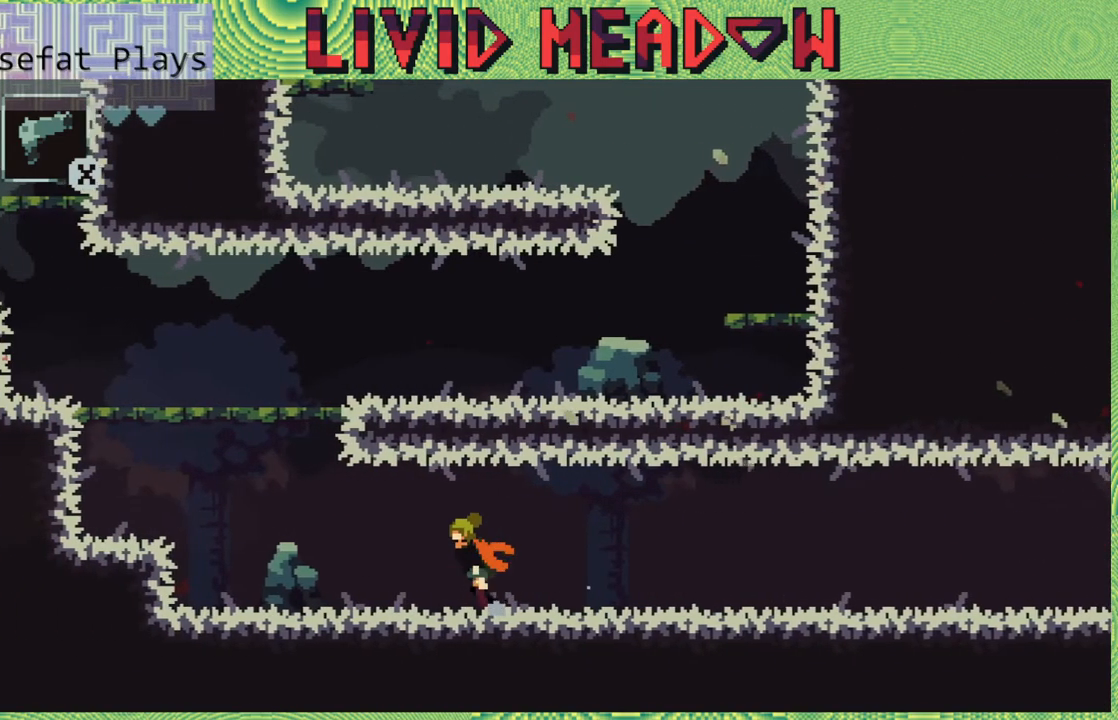
{"buttons": ["B", "DPAD_LEFT"], "right_stick": "center", "events": [[483, "B", "down"]]}
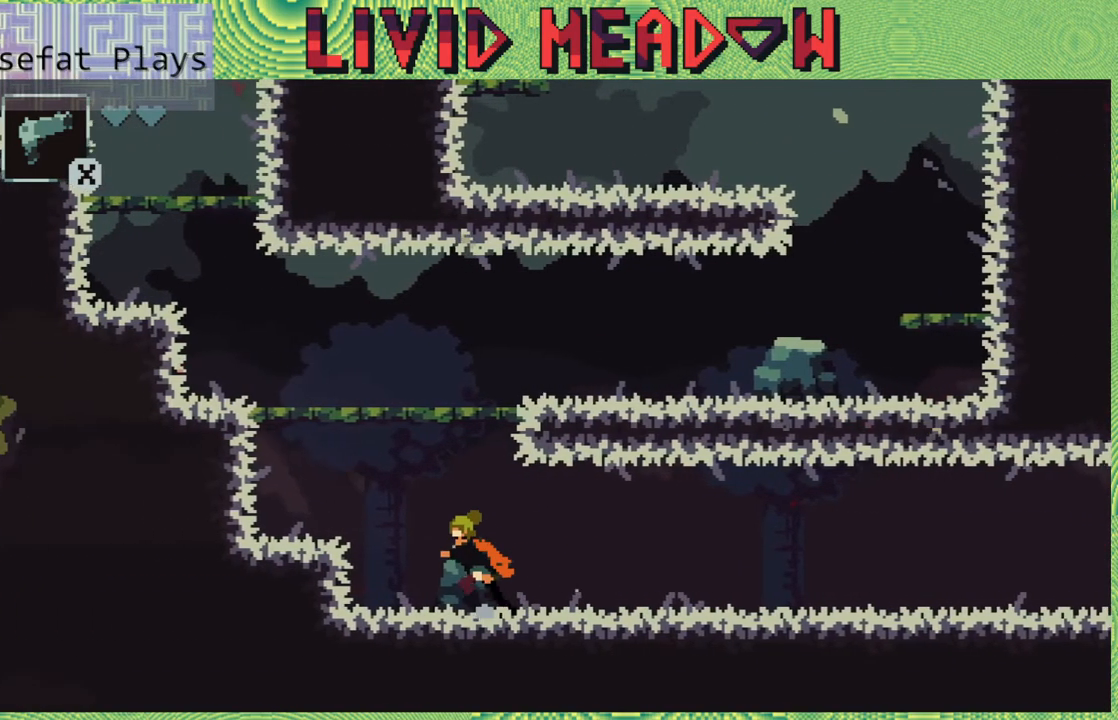
{"buttons": ["B"], "right_stick": "center", "events": [[167, "B", "up"], [417, "DPAD_LEFT", "up"], [500, "B", "down"]]}
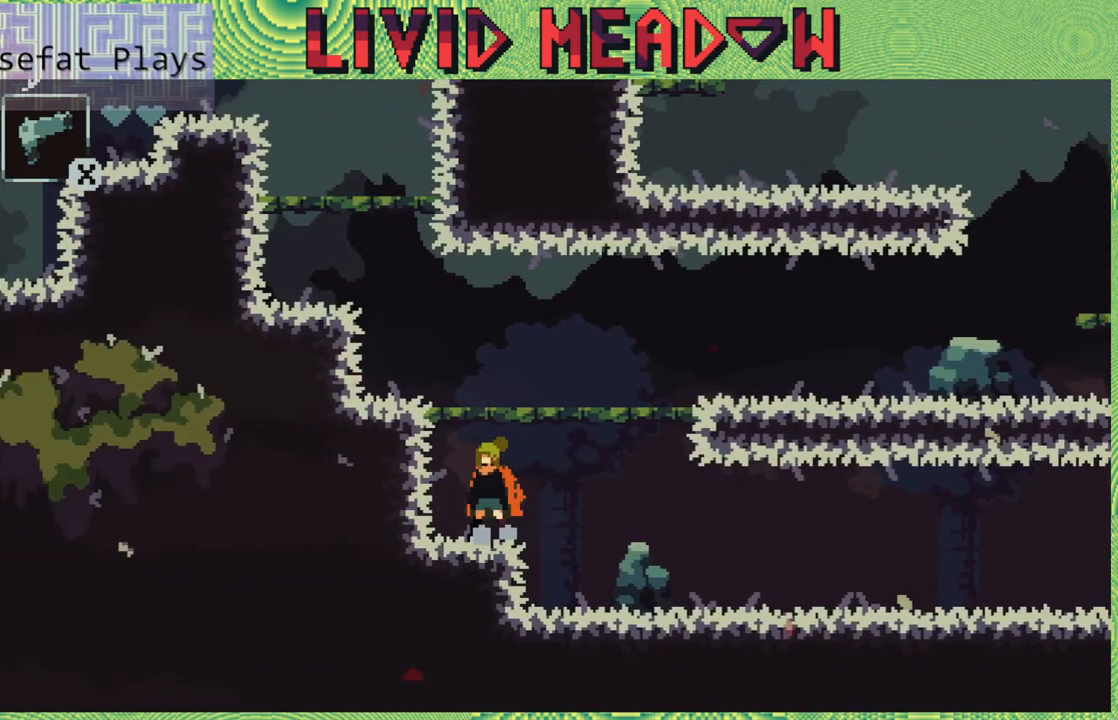
{"buttons": ["DPAD_LEFT"], "right_stick": "center", "events": [[333, "DPAD_LEFT", "down"], [383, "B", "up"]]}
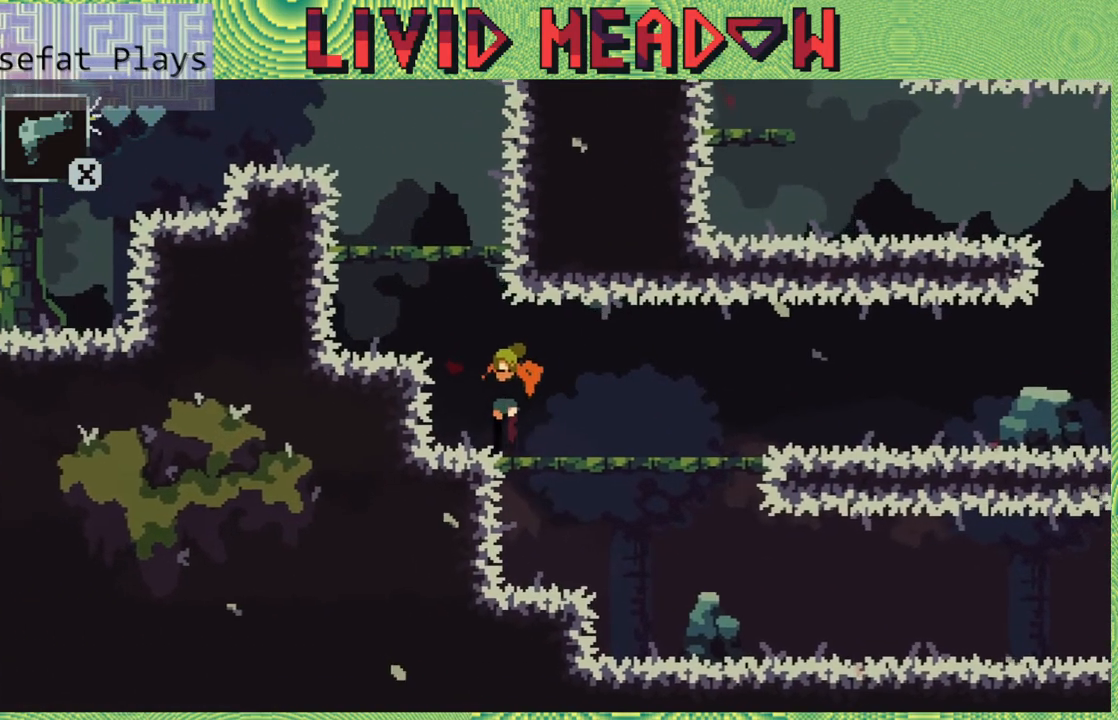
{"buttons": [], "right_stick": "center", "events": [[67, "B", "down"], [267, "B", "up"], [383, "DPAD_LEFT", "up"]]}
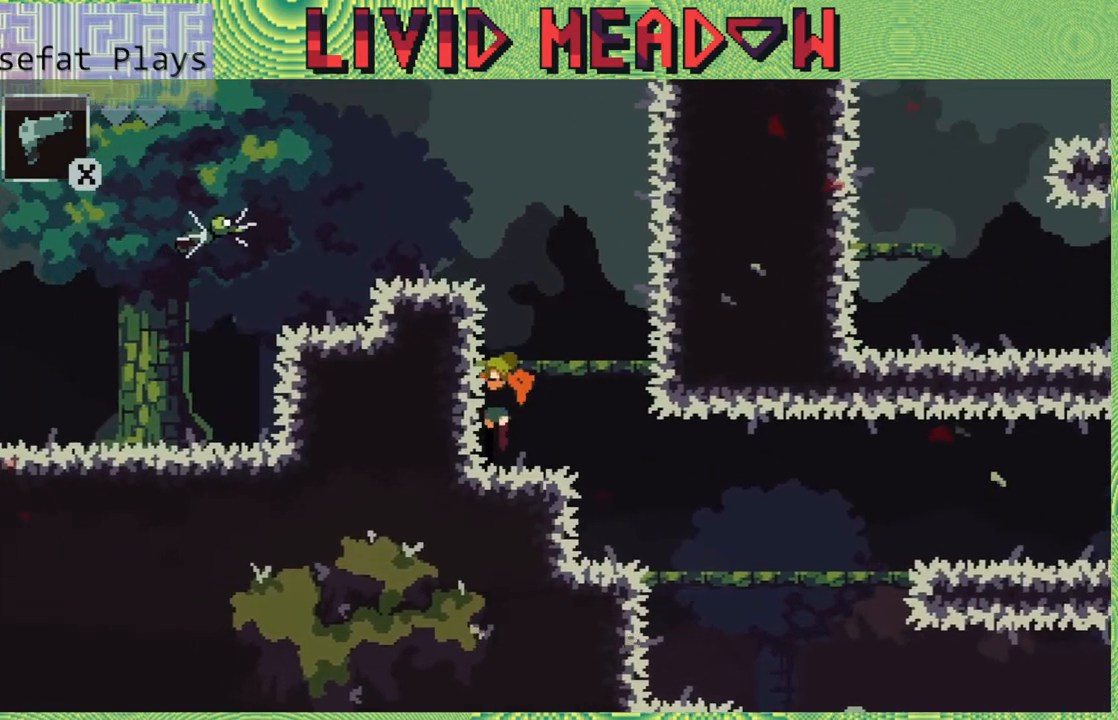
{"buttons": ["B", "Y"], "right_stick": "center", "events": [[133, "B", "down"], [383, "Y", "down"]]}
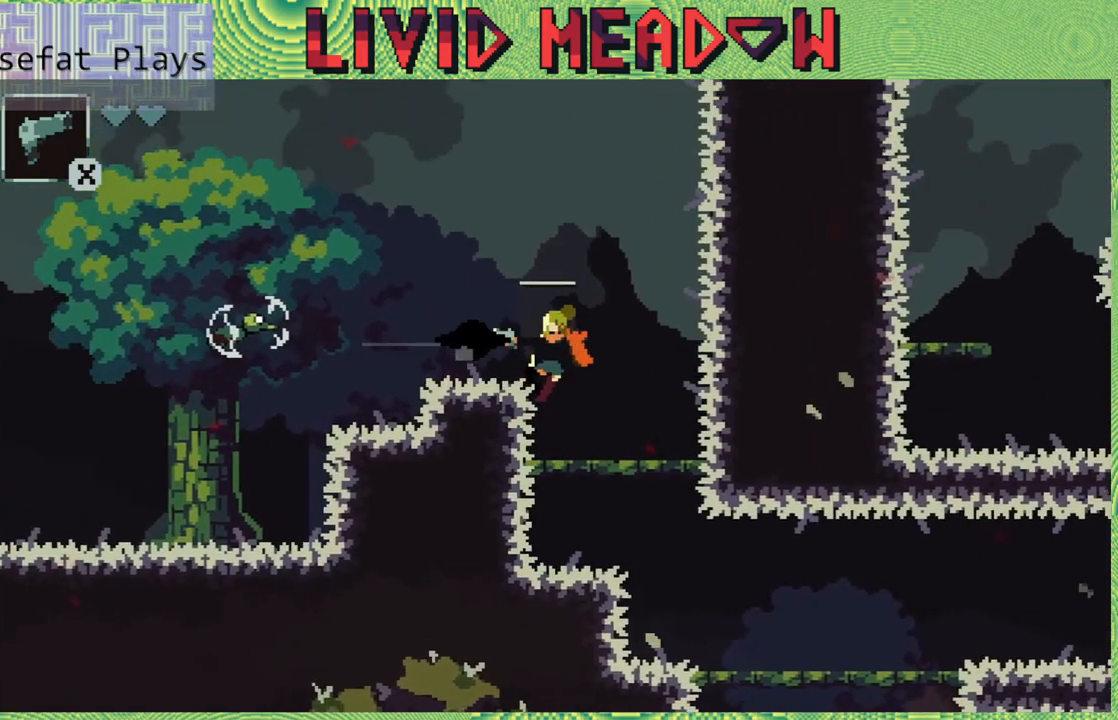
{"buttons": [], "right_stick": "center", "events": [[83, "B", "up"], [83, "Y", "up"]]}
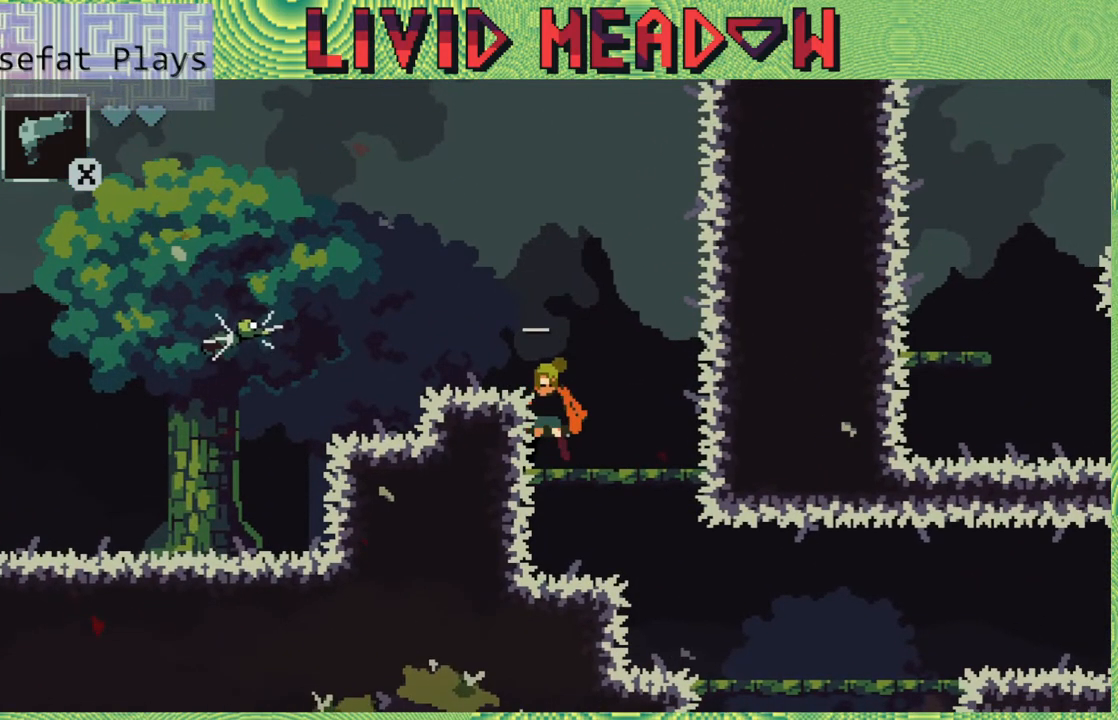
{"buttons": [], "right_stick": "center", "events": []}
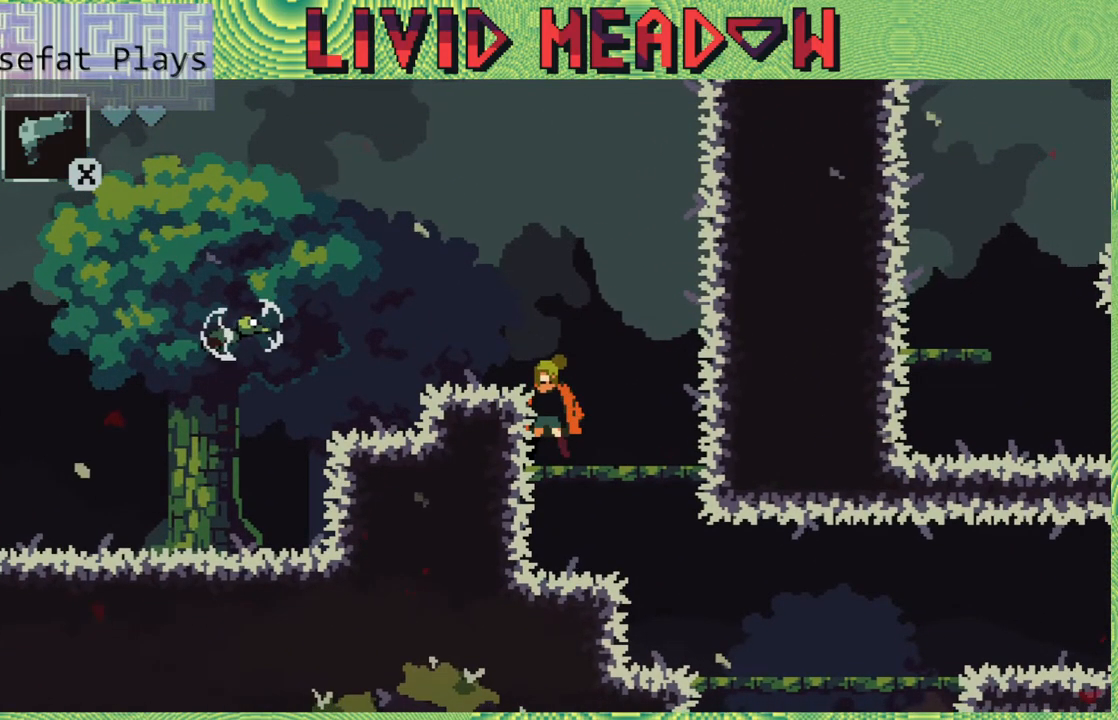
{"buttons": ["B", "Y", "DPAD_LEFT"], "right_stick": "center", "events": [[133, "B", "down"], [200, "Y", "down"], [417, "DPAD_LEFT", "down"]]}
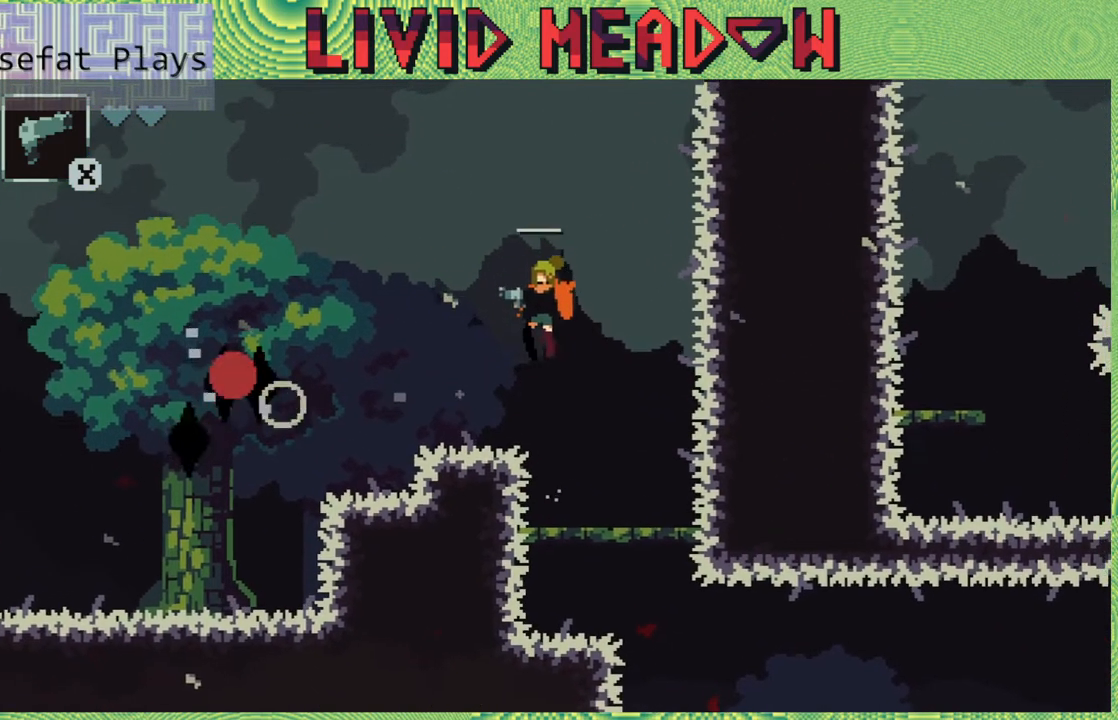
{"buttons": ["DPAD_LEFT"], "right_stick": "center", "events": [[67, "Y", "up"], [100, "B", "up"]]}
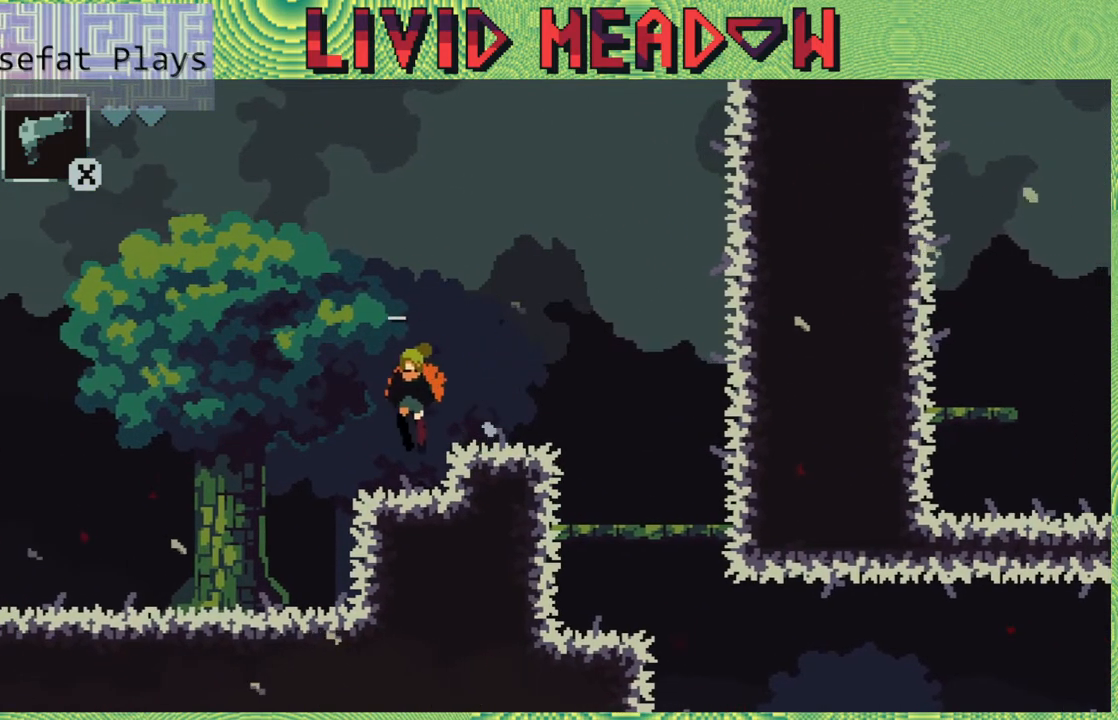
{"buttons": ["DPAD_LEFT"], "right_stick": "center", "events": []}
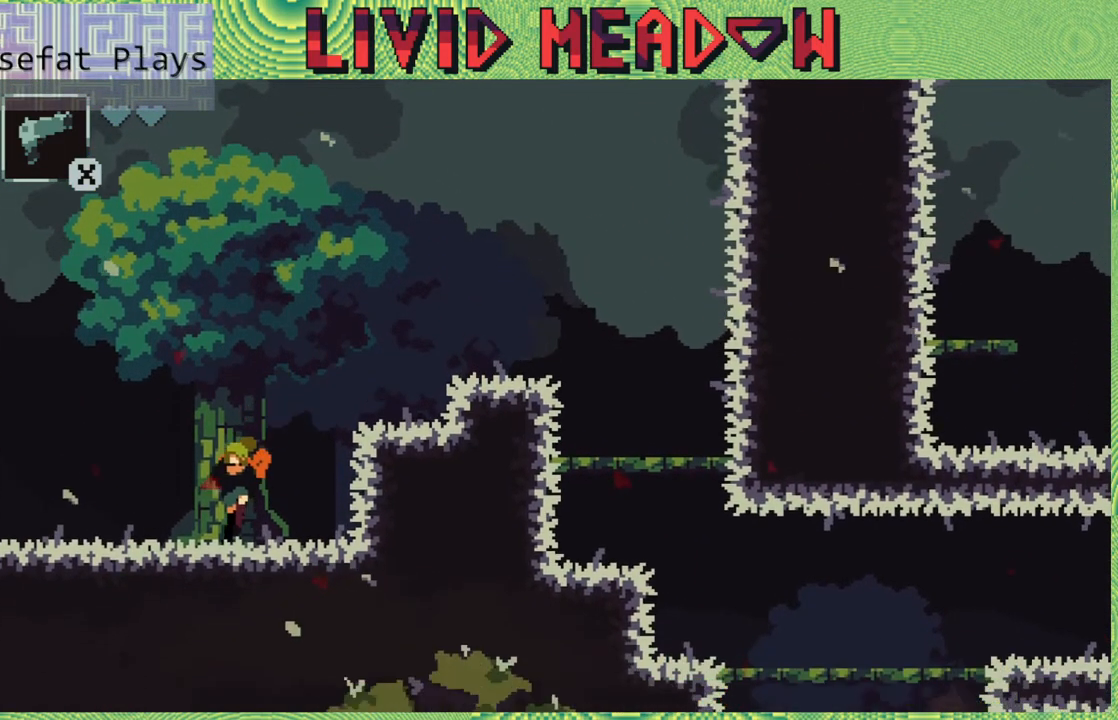
{"buttons": ["DPAD_LEFT"], "right_stick": "center", "events": []}
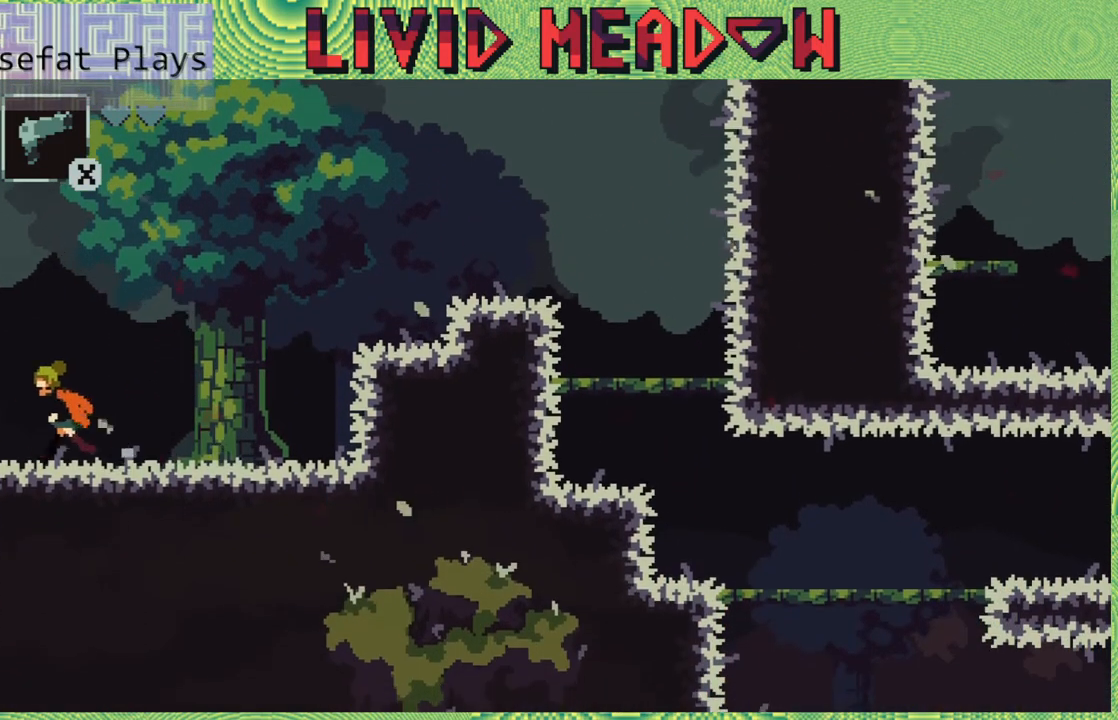
{"buttons": ["DPAD_LEFT"], "right_stick": "center", "events": []}
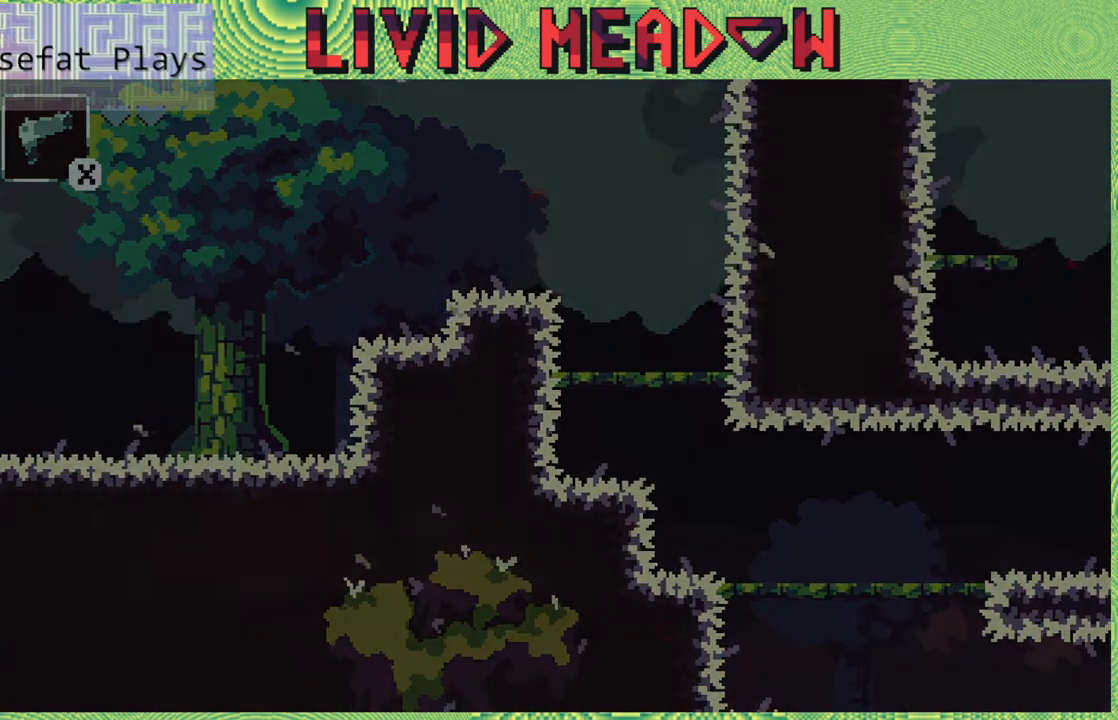
{"buttons": [], "right_stick": "center", "events": [[267, "DPAD_LEFT", "up"]]}
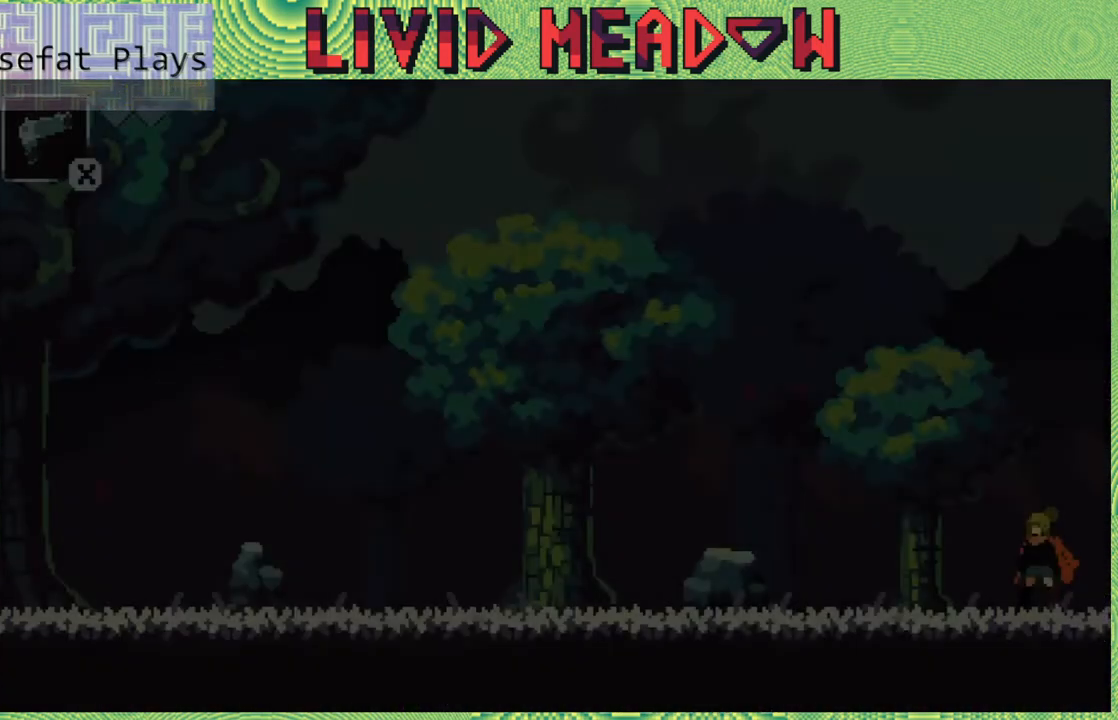
{"buttons": ["DPAD_LEFT"], "right_stick": "center", "events": [[333, "DPAD_LEFT", "down"]]}
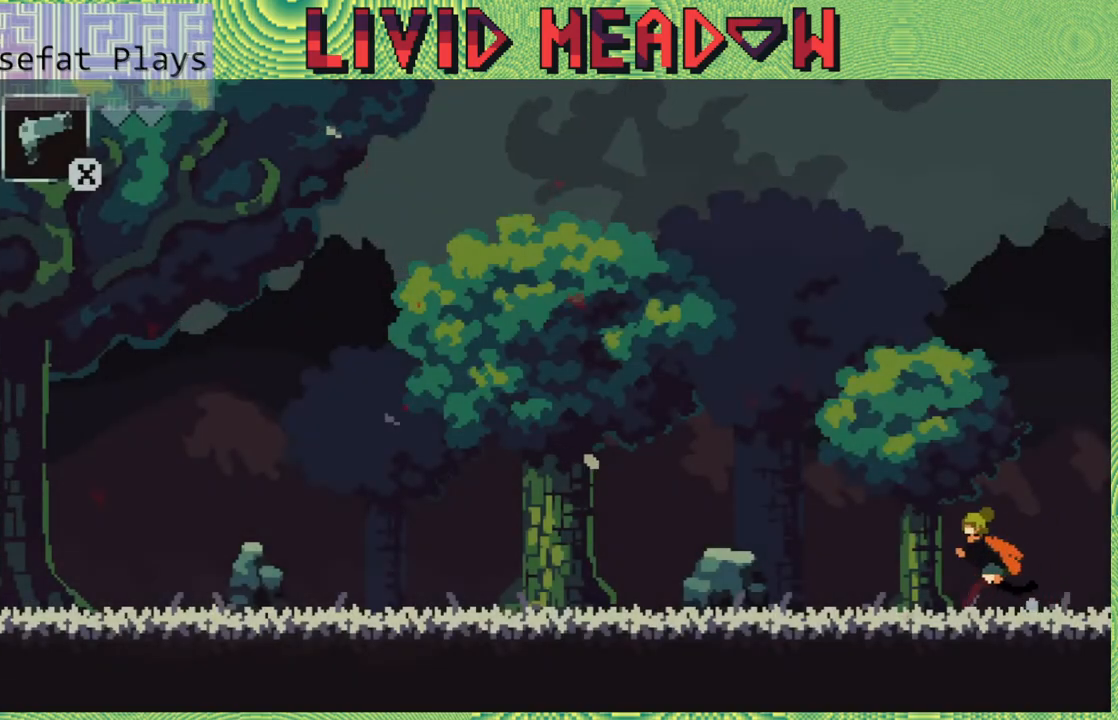
{"buttons": ["DPAD_LEFT"], "right_stick": "center", "events": []}